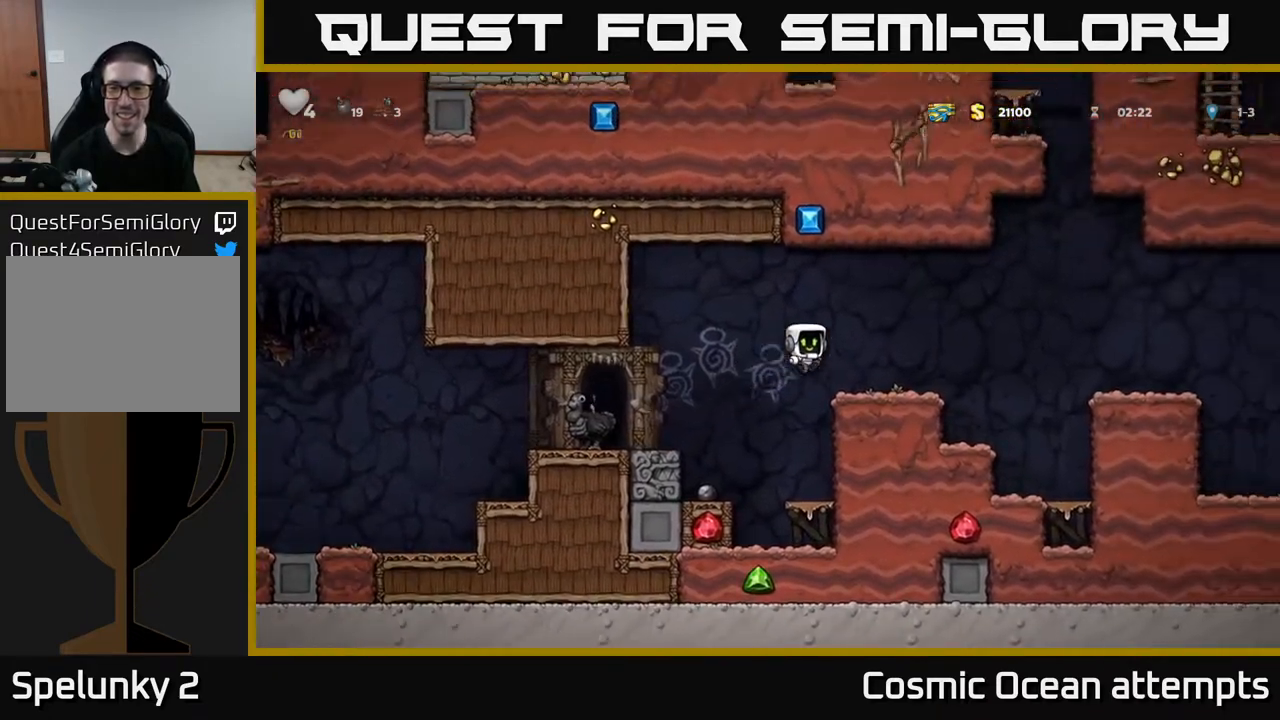
Gameplay with a controller (Xbox layout); each line is a JSON object with the inputs held at the frame after it. "events" lists button and stick changes between this image and that frame as [ms after this image, input, new state], when the widget could be followed in between. Not read: left_stick.
{"buttons": ["DPAD_RIGHT"], "right_stick": "center", "events": [[250, "A", "down"], [433, "A", "up"]]}
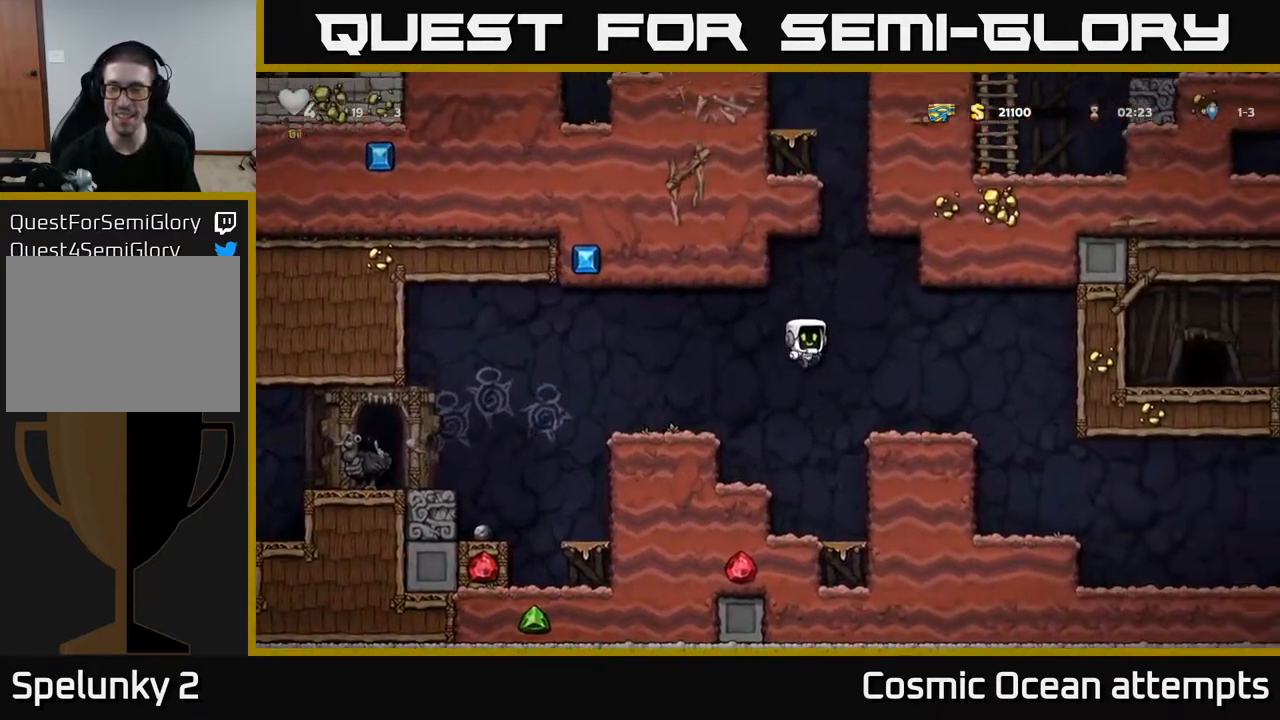
{"buttons": ["DPAD_RIGHT"], "right_stick": "center", "events": []}
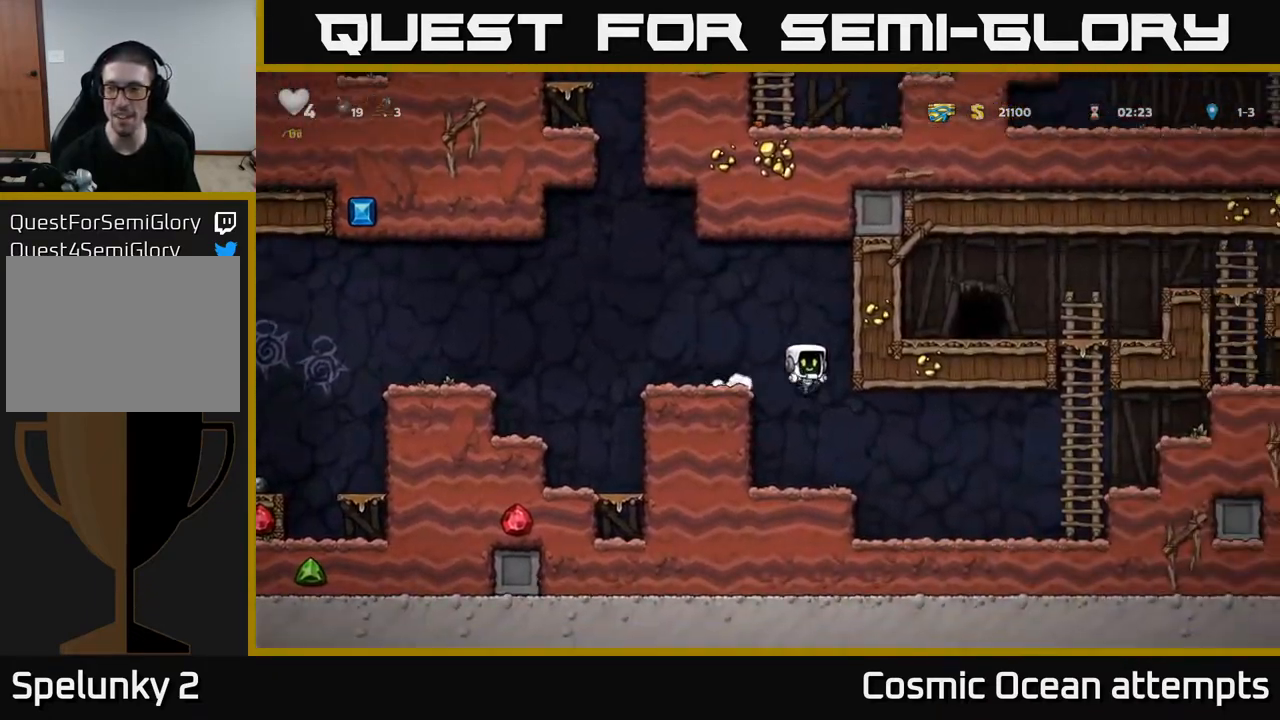
{"buttons": ["DPAD_RIGHT"], "right_stick": "center", "events": []}
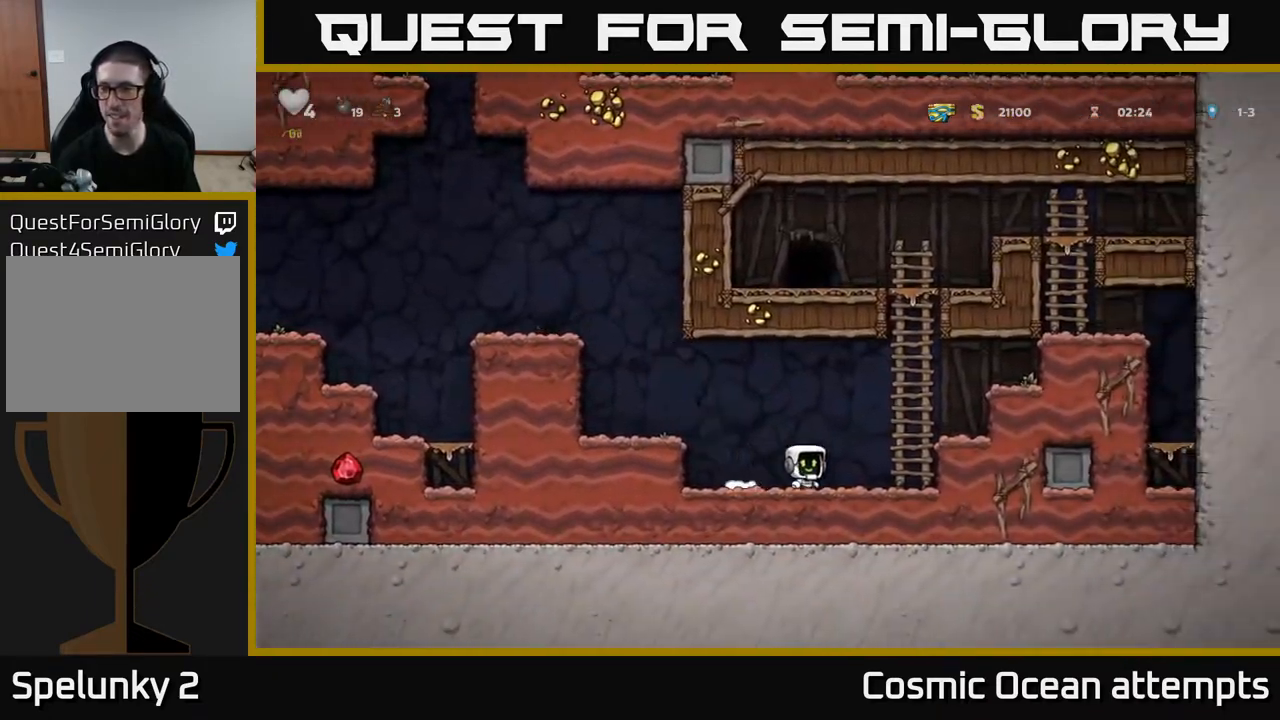
{"buttons": ["A", "DPAD_LEFT"], "right_stick": "center", "events": [[117, "DPAD_RIGHT", "up"], [150, "DPAD_LEFT", "down"], [417, "A", "down"]]}
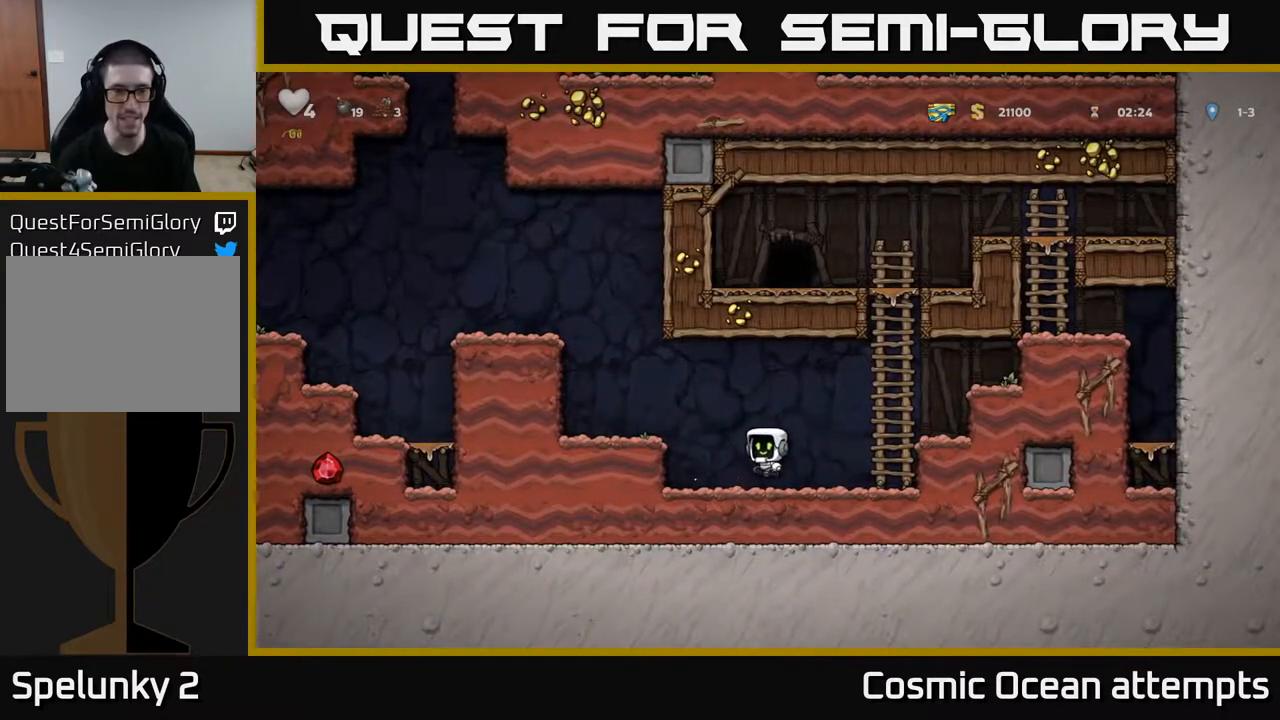
{"buttons": ["A", "DPAD_LEFT"], "right_stick": "center", "events": [[117, "A", "up"], [367, "A", "down"]]}
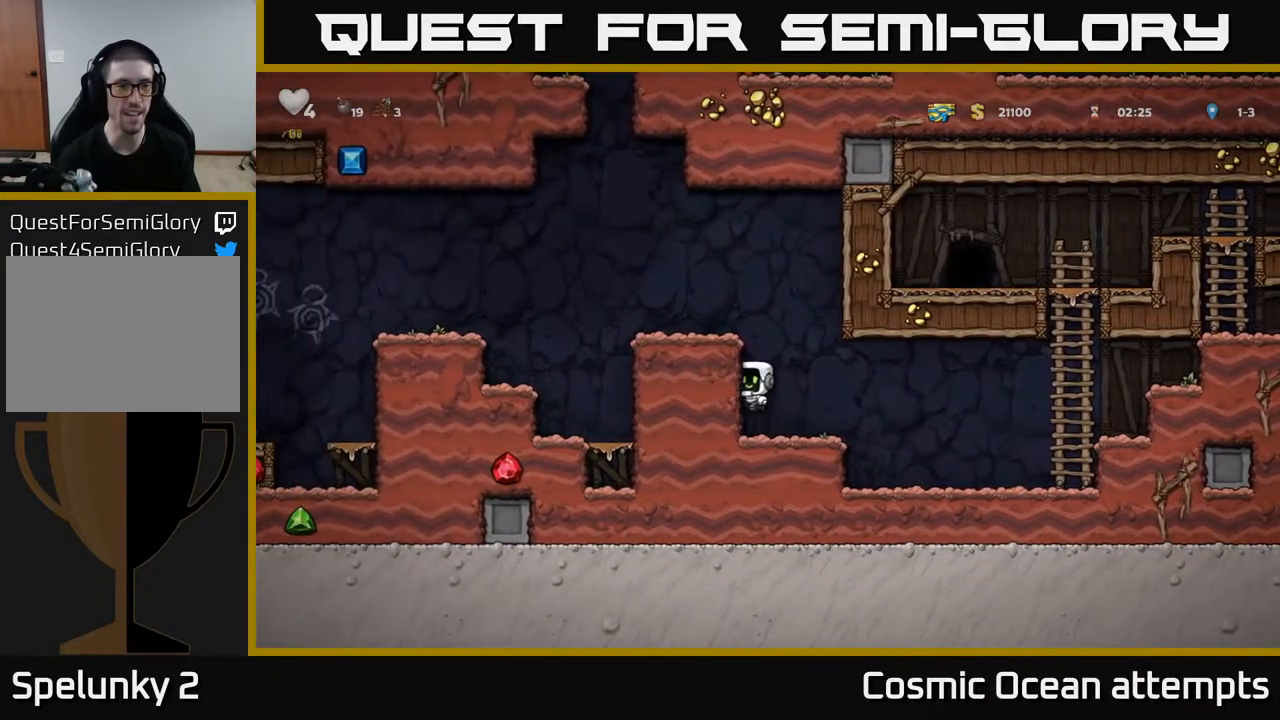
{"buttons": ["DPAD_LEFT"], "right_stick": "center", "events": [[50, "A", "up"], [167, "A", "down"], [283, "A", "up"]]}
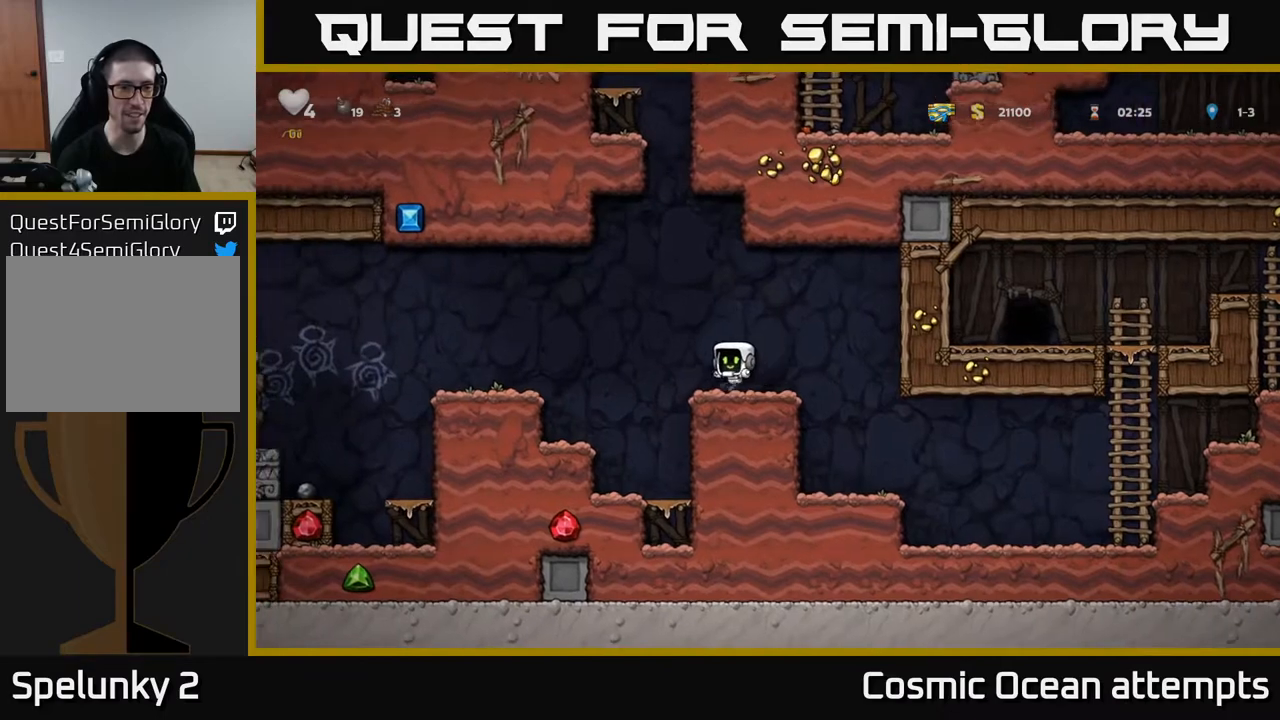
{"buttons": ["DPAD_LEFT"], "right_stick": "center", "events": [[50, "A", "down"], [200, "A", "up"], [383, "DPAD_LEFT", "up"], [467, "DPAD_LEFT", "down"]]}
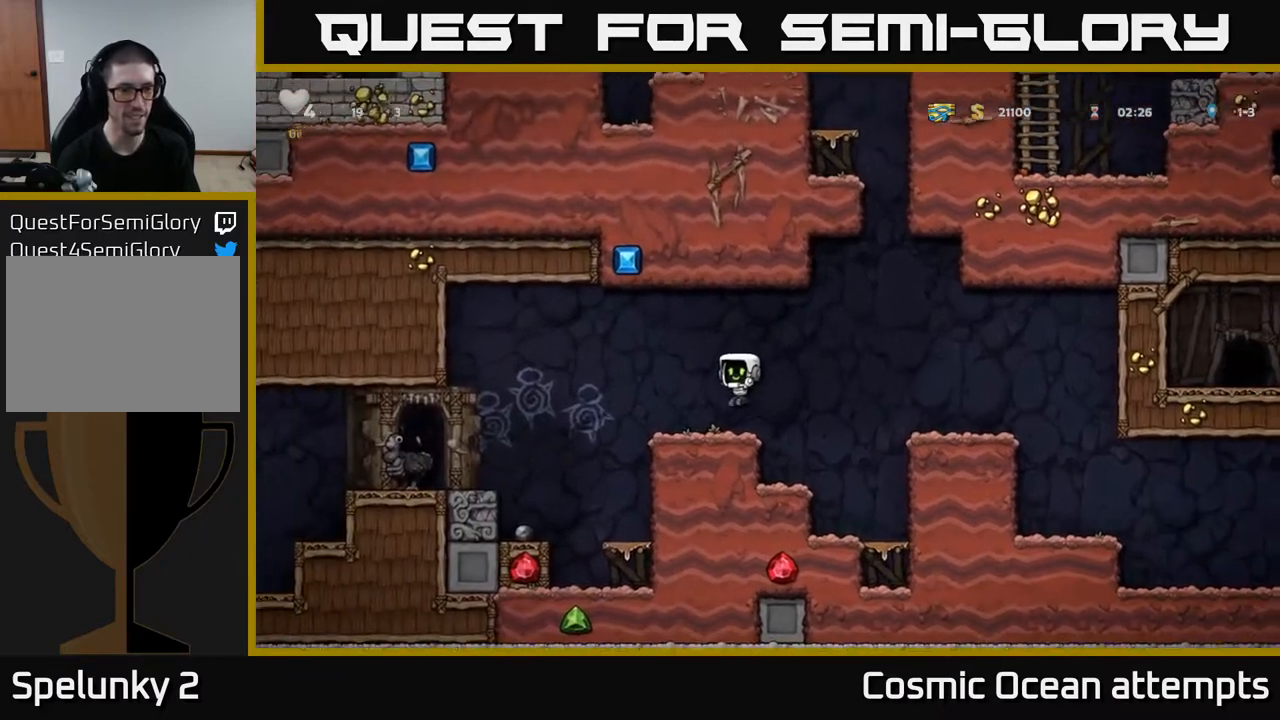
{"buttons": [], "right_stick": "center", "events": [[133, "A", "down"], [250, "A", "up"], [483, "DPAD_LEFT", "up"]]}
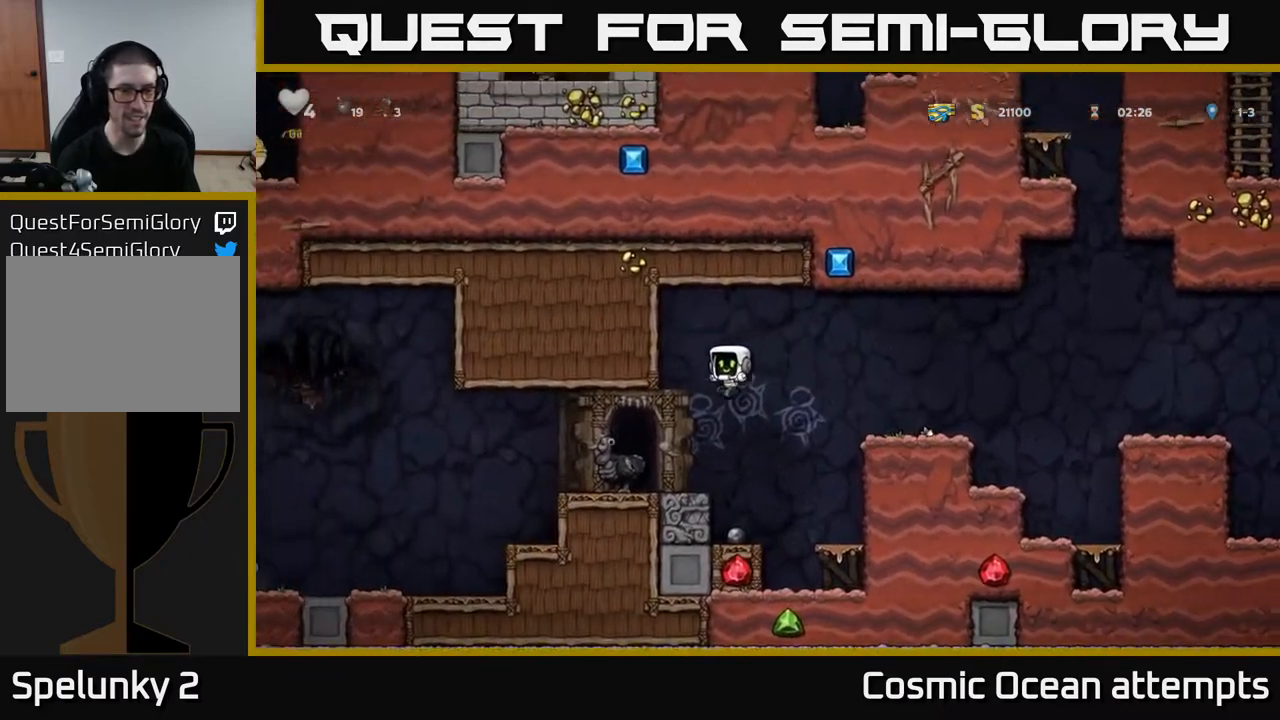
{"buttons": ["X"], "right_stick": "center", "events": [[167, "DPAD_LEFT", "down"], [300, "DPAD_DOWN", "down"], [317, "DPAD_LEFT", "up"], [400, "X", "down"], [500, "DPAD_DOWN", "up"]]}
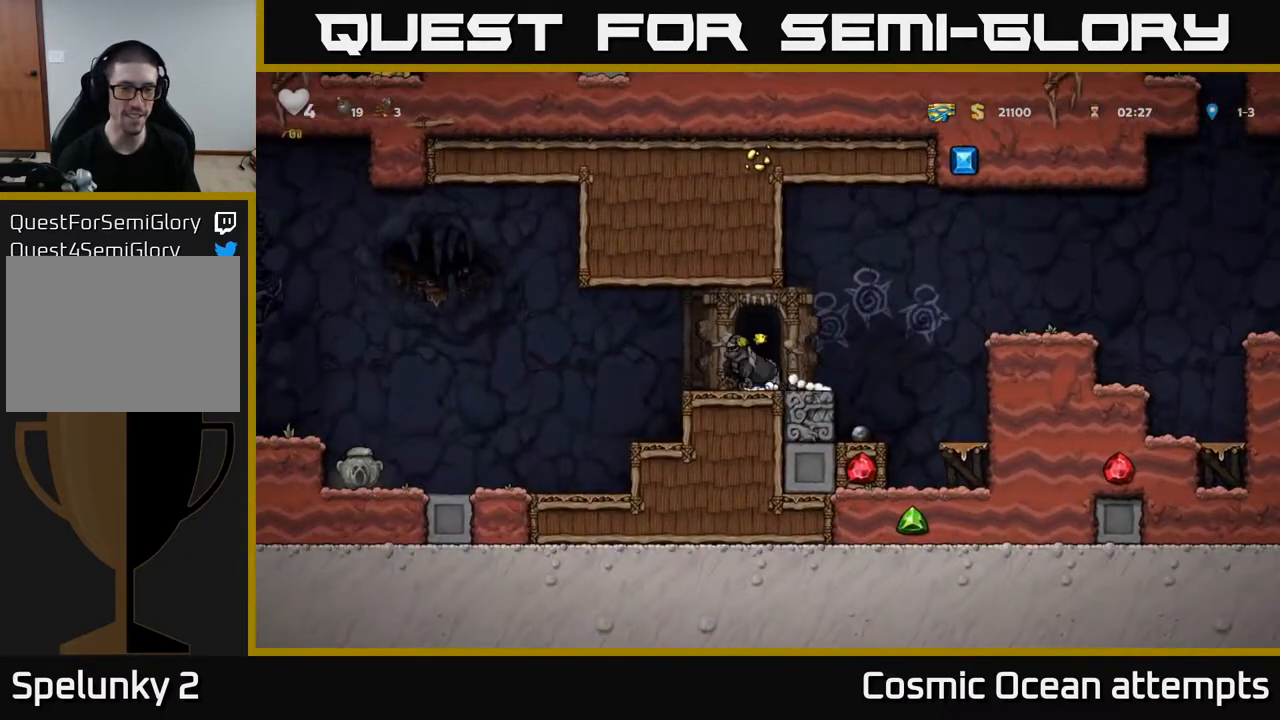
{"buttons": ["A", "DPAD_LEFT"], "right_stick": "center", "events": [[17, "DPAD_LEFT", "down"], [33, "X", "up"], [333, "A", "down"]]}
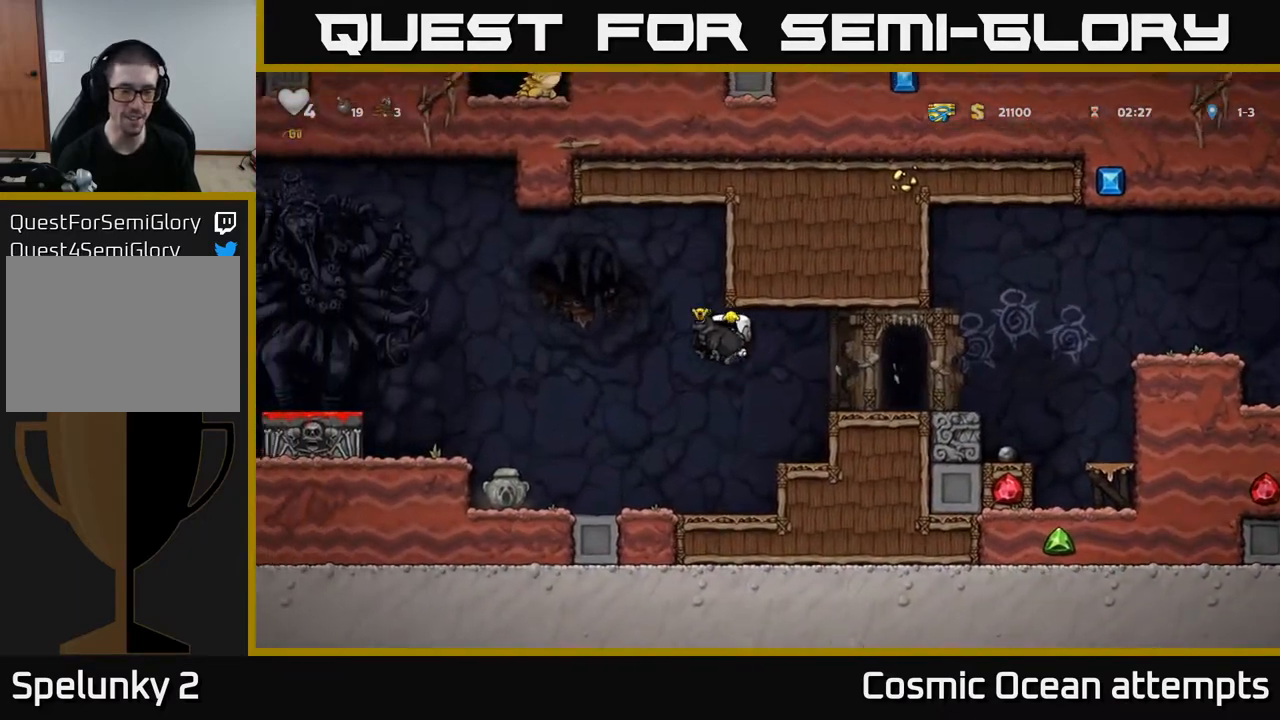
{"buttons": ["DPAD_LEFT"], "right_stick": "center", "events": [[350, "A", "up"]]}
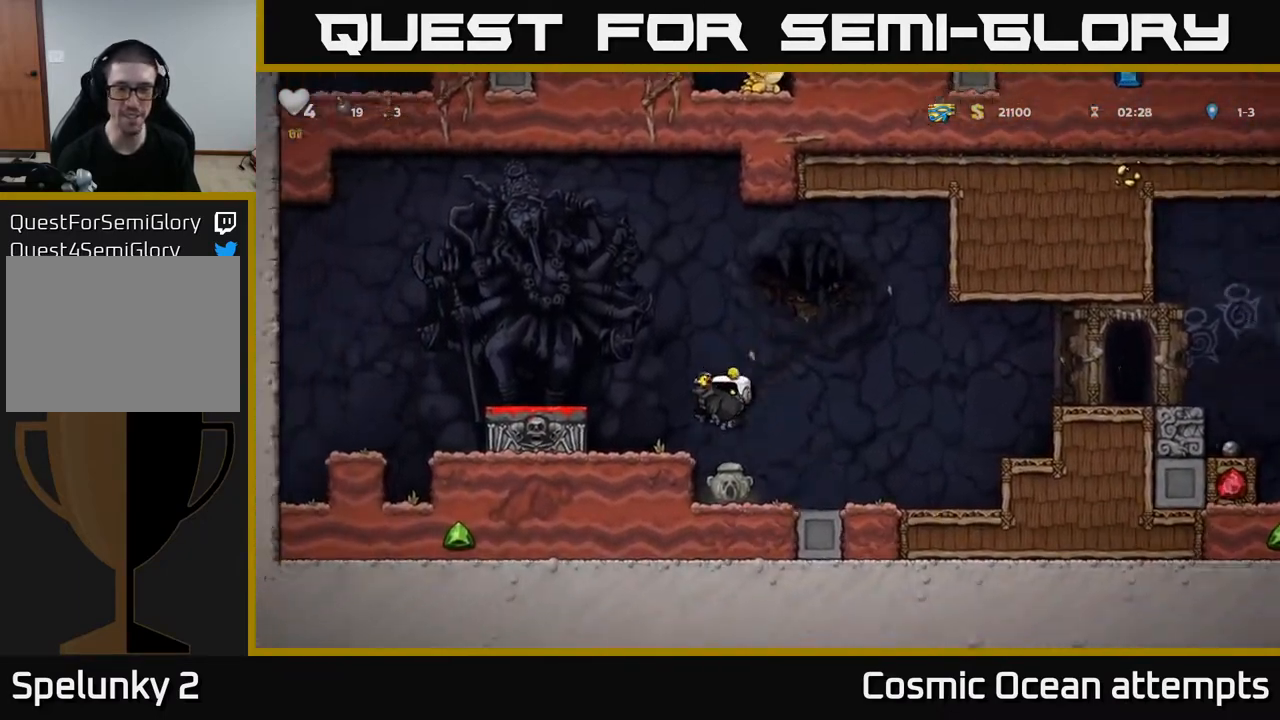
{"buttons": [], "right_stick": "center", "events": [[100, "DPAD_LEFT", "up"], [150, "A", "down"], [300, "DPAD_LEFT", "down"], [333, "A", "up"], [500, "DPAD_LEFT", "up"]]}
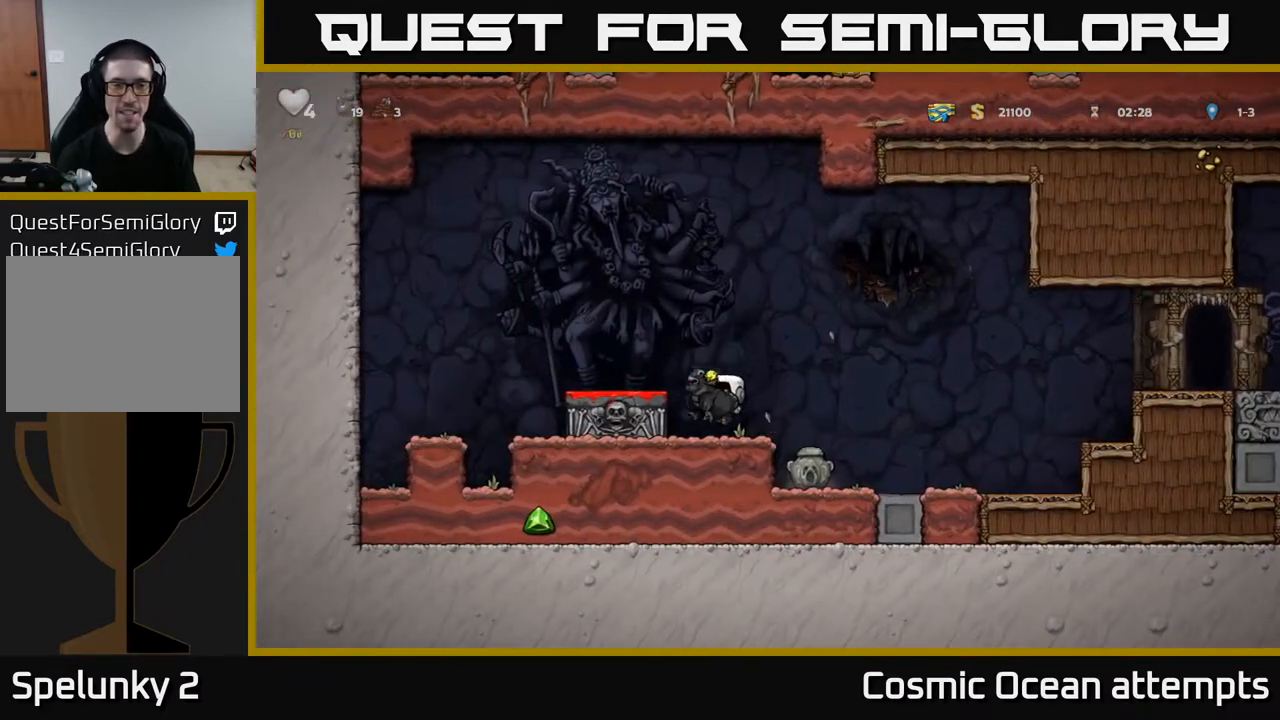
{"buttons": [], "right_stick": "center", "events": [[200, "A", "down"], [367, "A", "up"], [417, "DPAD_LEFT", "down"], [483, "DPAD_LEFT", "up"]]}
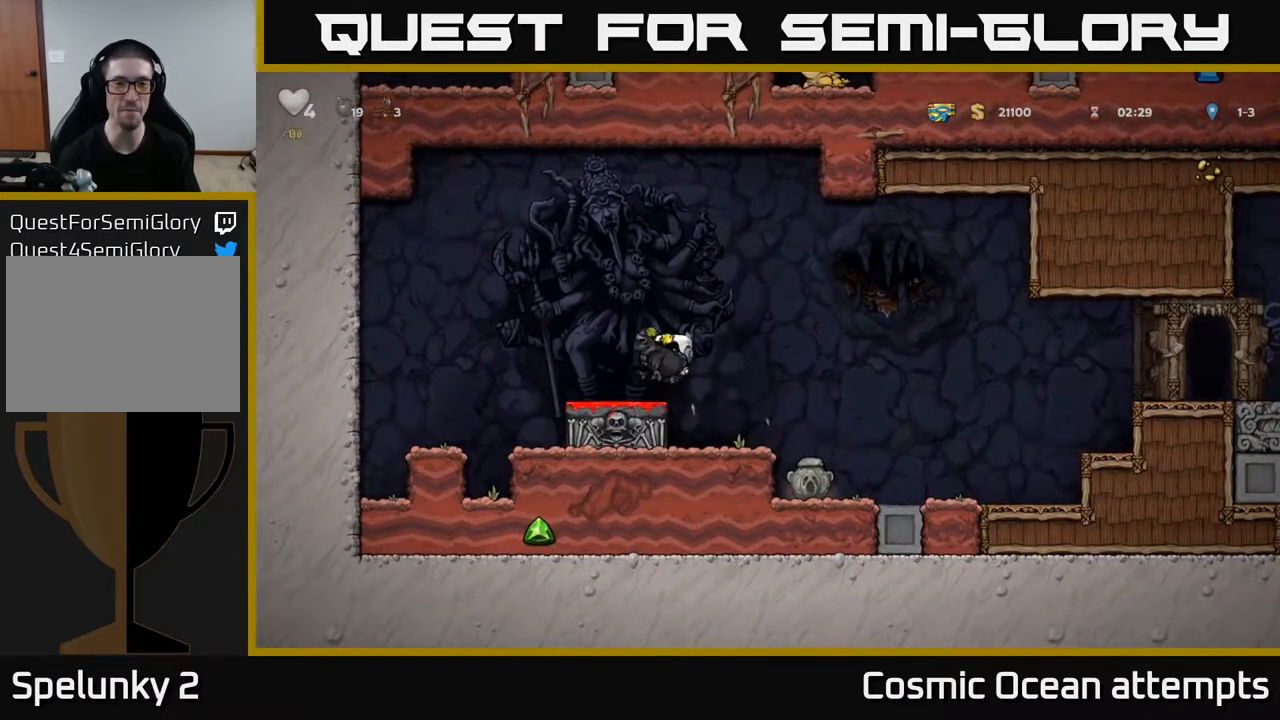
{"buttons": [], "right_stick": "center", "events": [[217, "DPAD_DOWN", "down"], [283, "X", "down"], [367, "DPAD_DOWN", "up"], [367, "X", "up"]]}
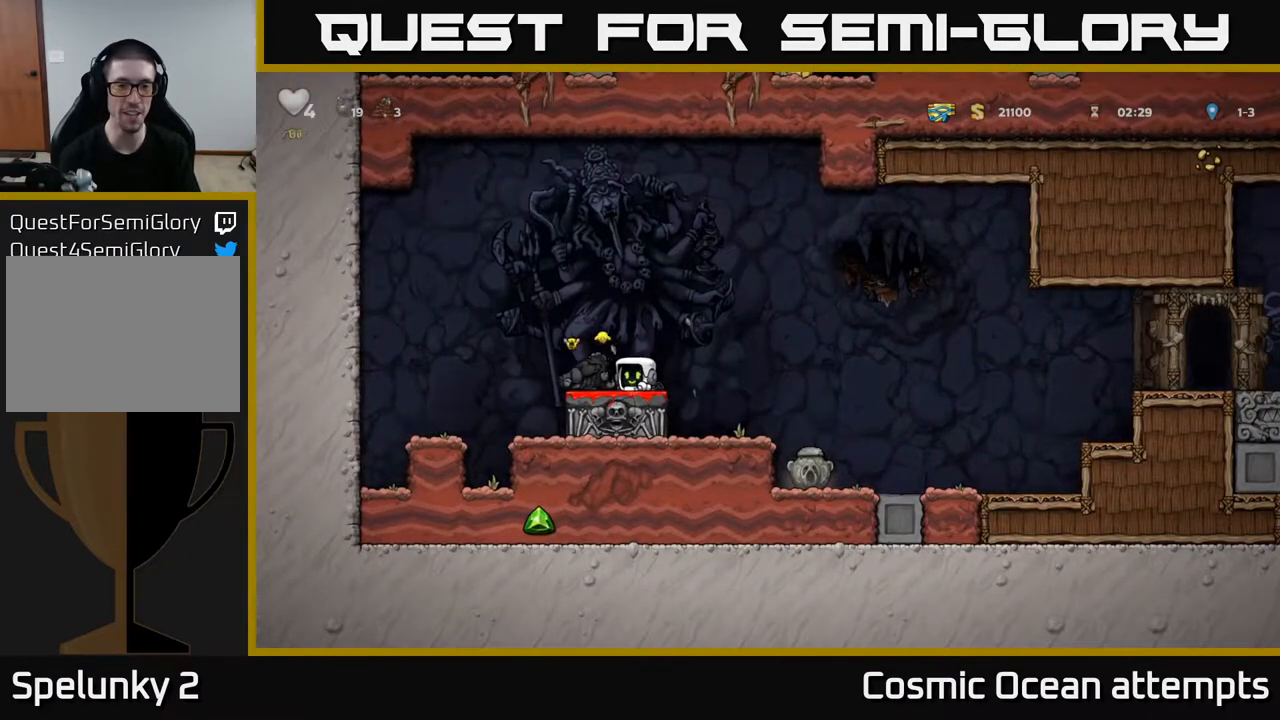
{"buttons": ["DPAD_LEFT"], "right_stick": "center", "events": [[150, "DPAD_RIGHT", "down"], [167, "A", "down"], [300, "DPAD_RIGHT", "up"], [367, "DPAD_LEFT", "down"], [400, "A", "up"]]}
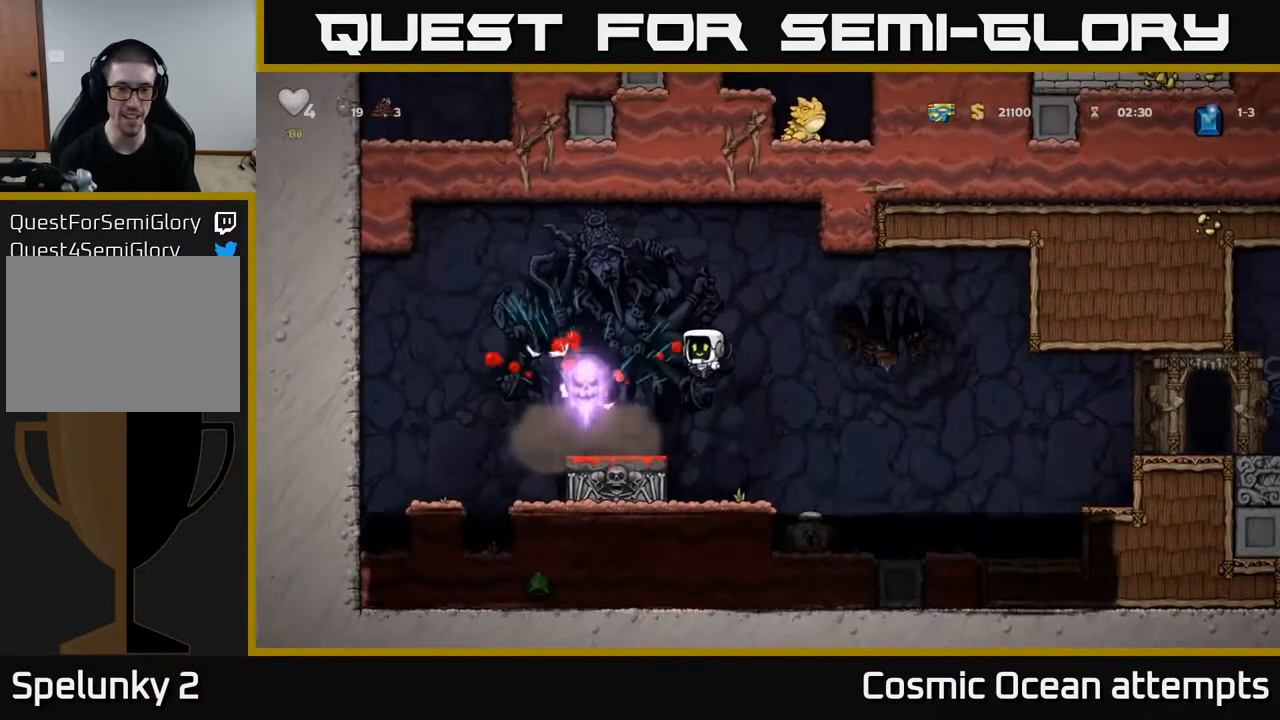
{"buttons": ["DPAD_RIGHT"], "right_stick": "center", "events": [[83, "DPAD_LEFT", "up"], [367, "DPAD_RIGHT", "down"]]}
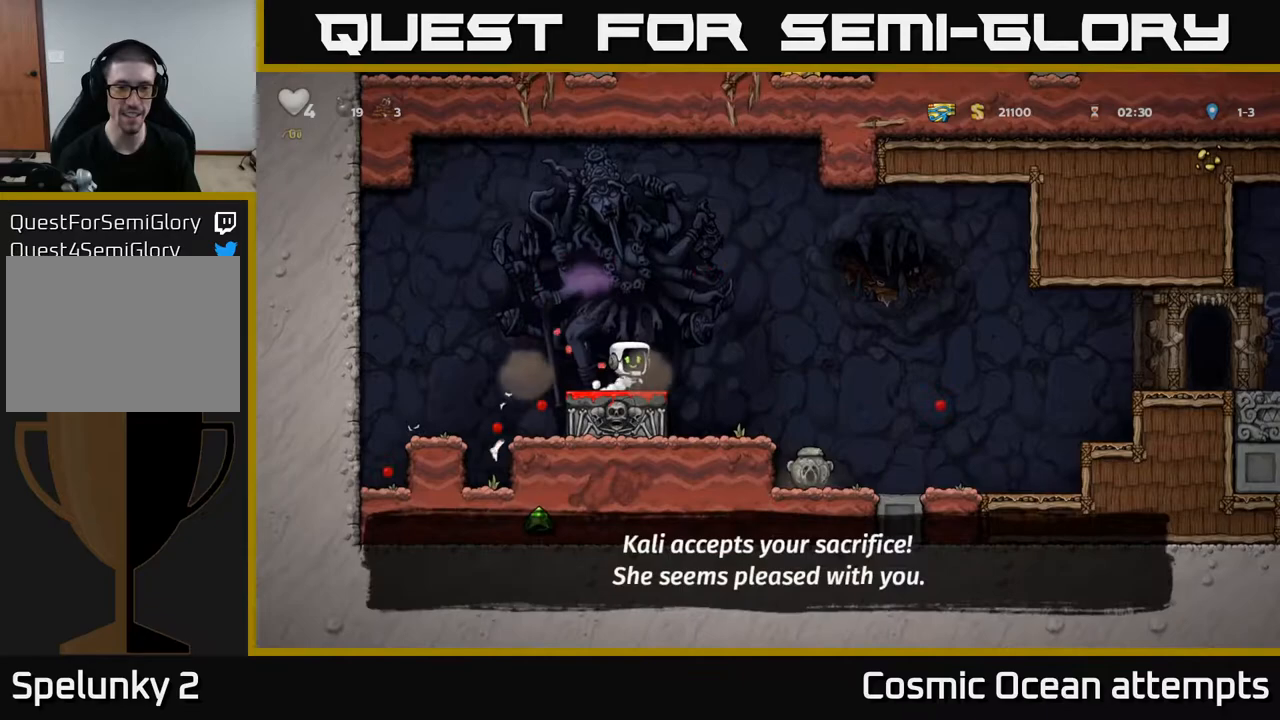
{"buttons": [], "right_stick": "center", "events": [[17, "A", "down"], [100, "A", "up"], [383, "DPAD_RIGHT", "up"]]}
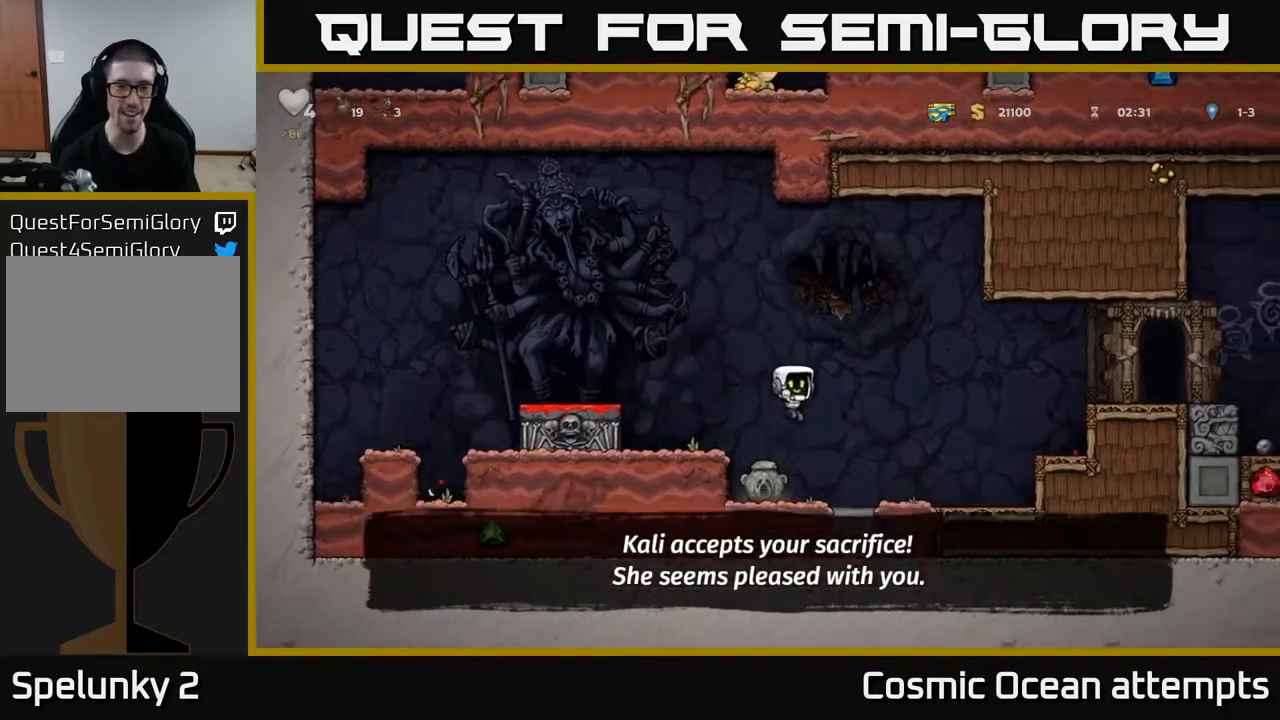
{"buttons": ["X", "DPAD_DOWN"], "right_stick": "center", "events": [[217, "DPAD_LEFT", "down"], [283, "DPAD_DOWN", "down"], [317, "DPAD_LEFT", "up"], [417, "X", "down"]]}
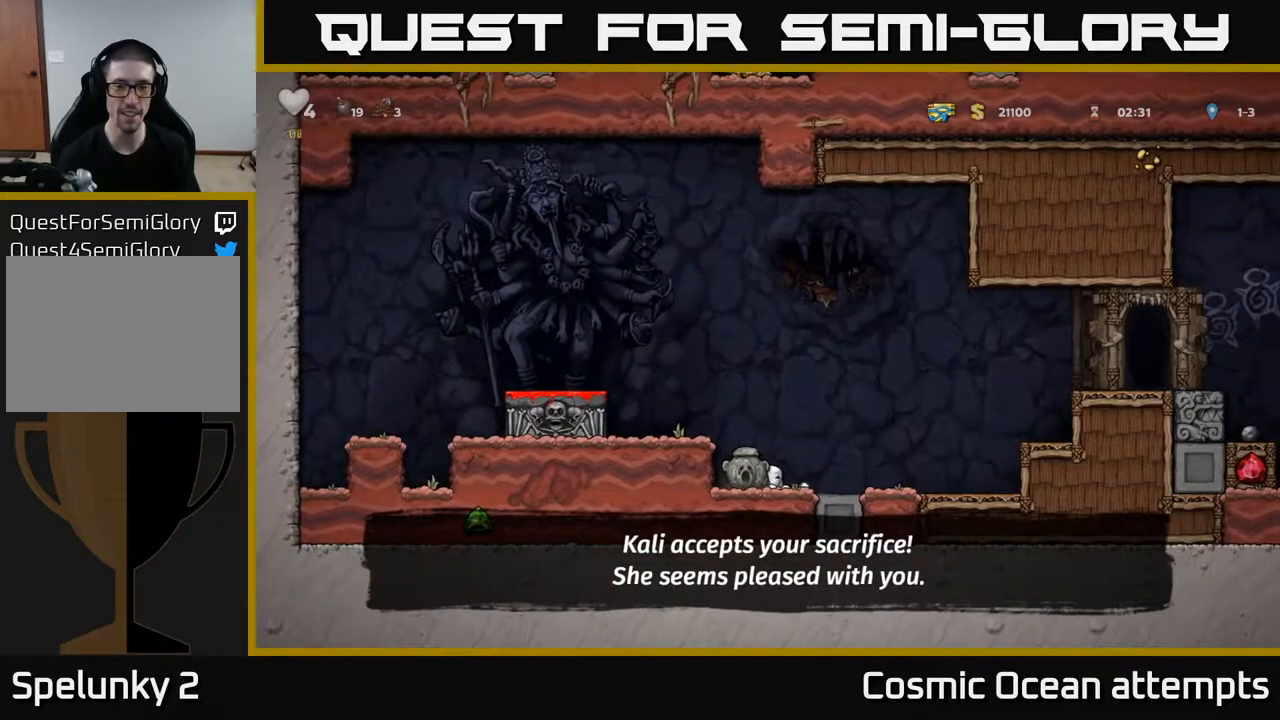
{"buttons": [], "right_stick": "center", "events": [[33, "X", "up"], [67, "DPAD_DOWN", "up"], [167, "DPAD_RIGHT", "down"], [250, "X", "down"], [267, "DPAD_RIGHT", "up"], [333, "X", "up"]]}
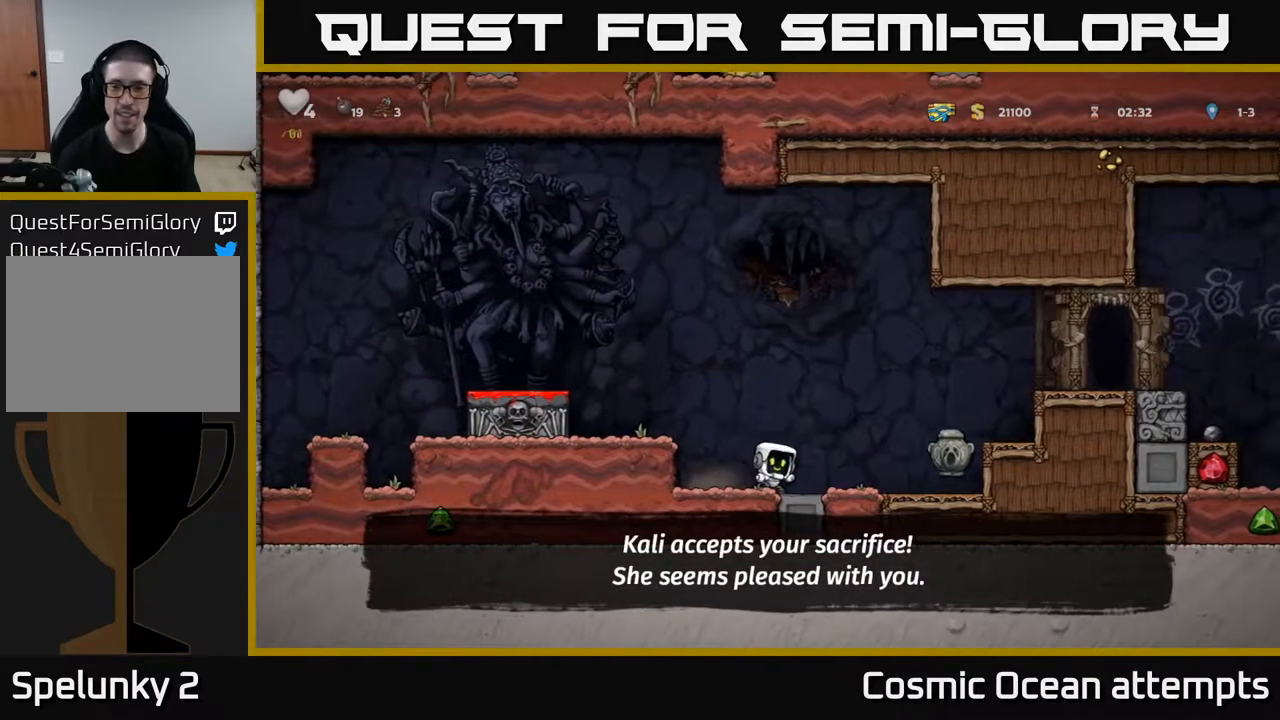
{"buttons": ["DPAD_RIGHT"], "right_stick": "center", "events": [[133, "DPAD_RIGHT", "down"]]}
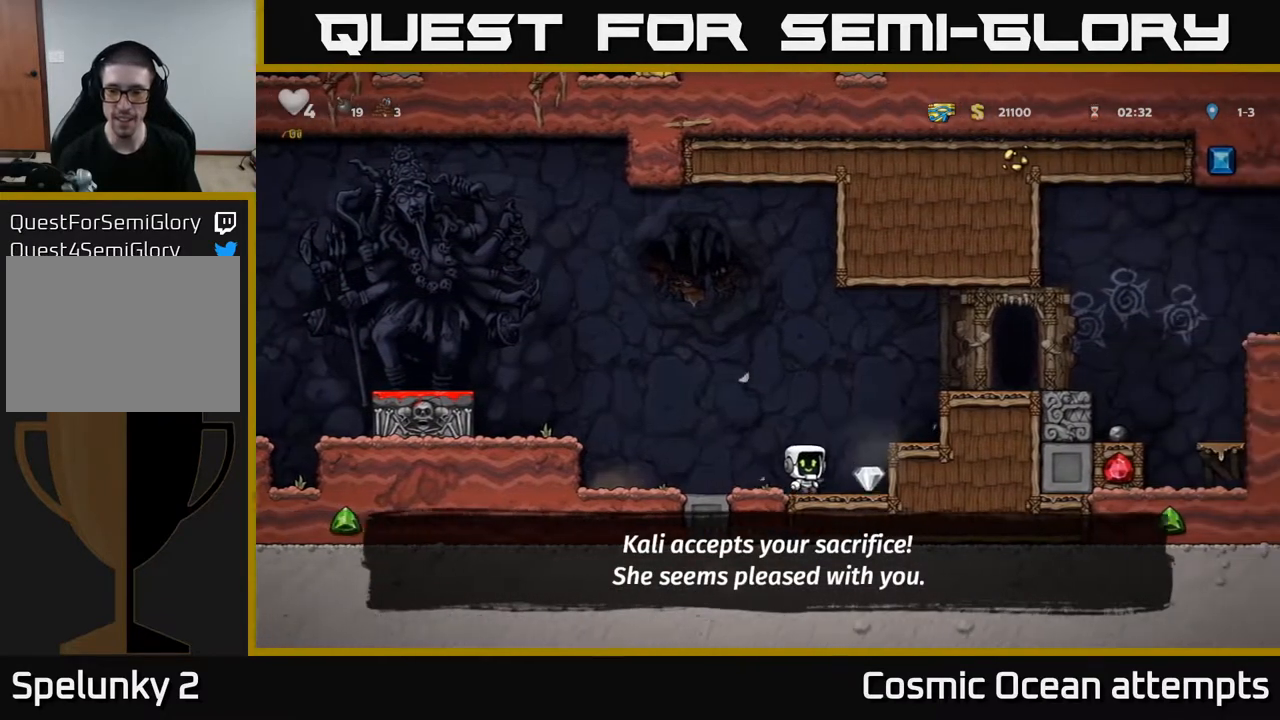
{"buttons": [], "right_stick": "center", "events": [[83, "A", "down"], [267, "A", "up"], [450, "DPAD_RIGHT", "up"]]}
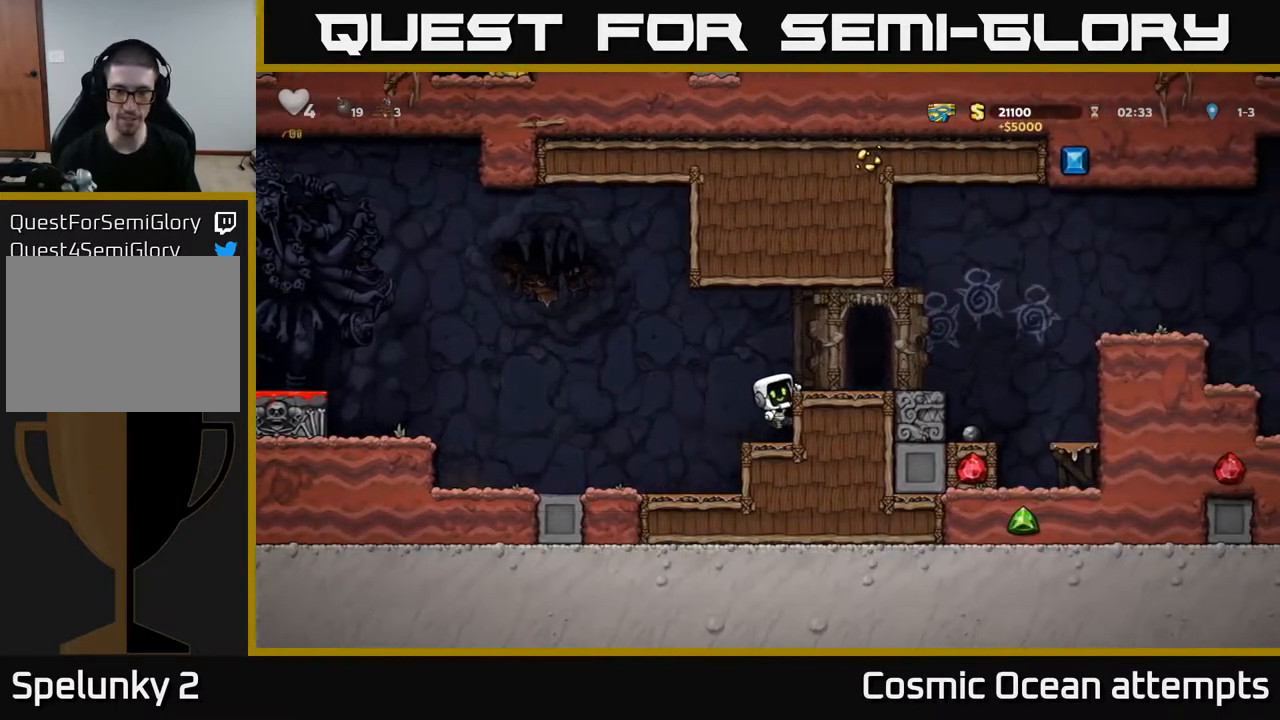
{"buttons": ["DPAD_RIGHT"], "right_stick": "center", "events": [[283, "A", "down"], [350, "DPAD_RIGHT", "down"], [400, "A", "up"]]}
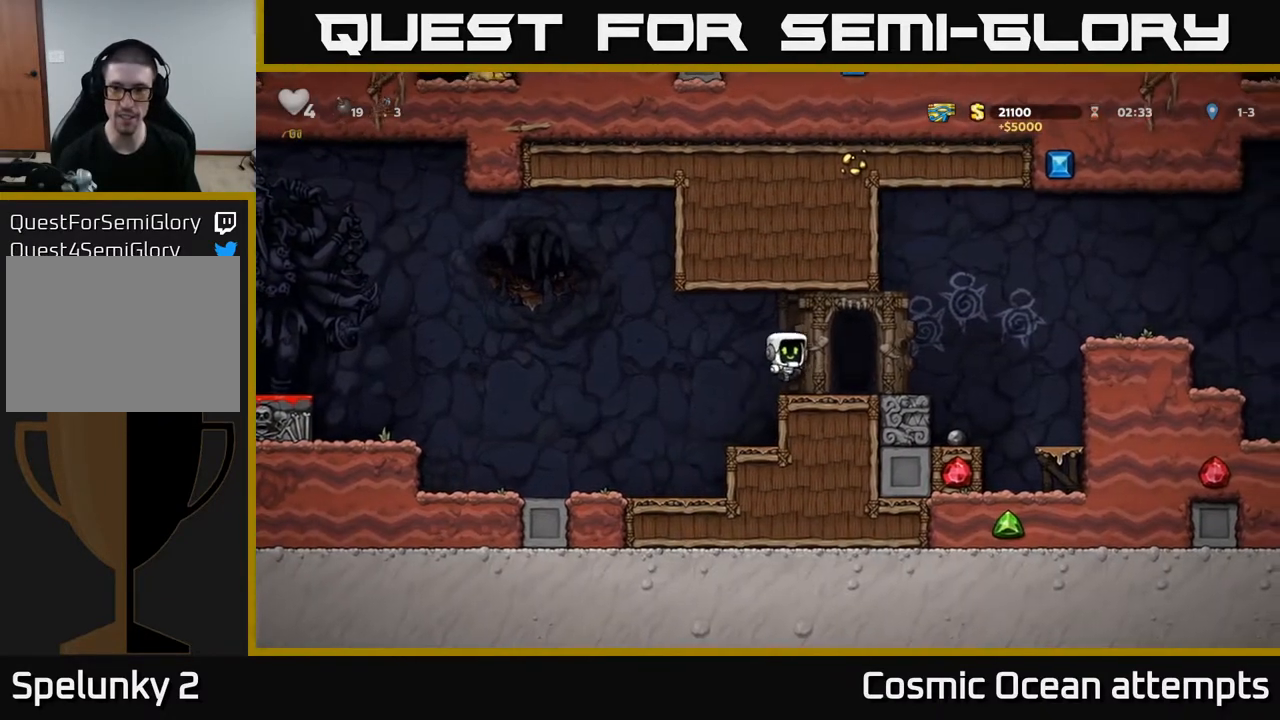
{"buttons": ["A", "DPAD_RIGHT"], "right_stick": "center", "events": [[17, "DPAD_RIGHT", "up"], [183, "DPAD_RIGHT", "down"], [367, "A", "down"]]}
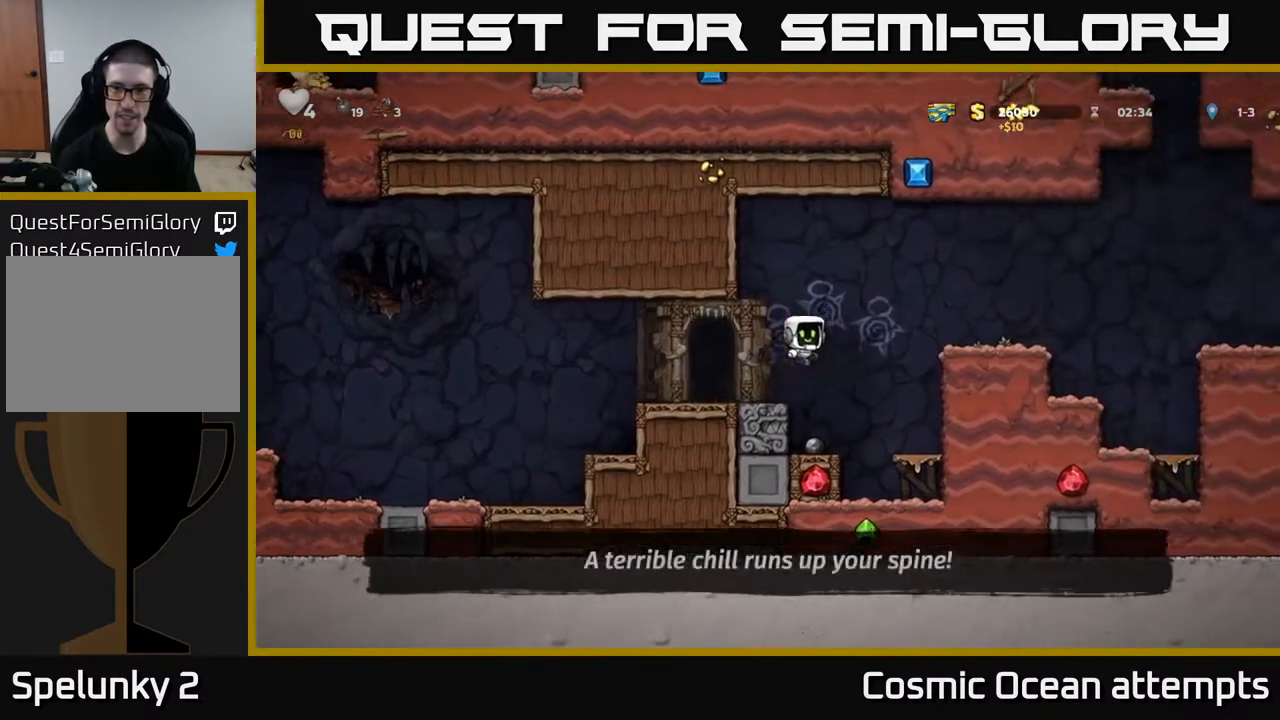
{"buttons": [], "right_stick": "center", "events": [[233, "A", "up"], [300, "DPAD_RIGHT", "up"], [383, "DPAD_LEFT", "down"], [450, "DPAD_LEFT", "up"]]}
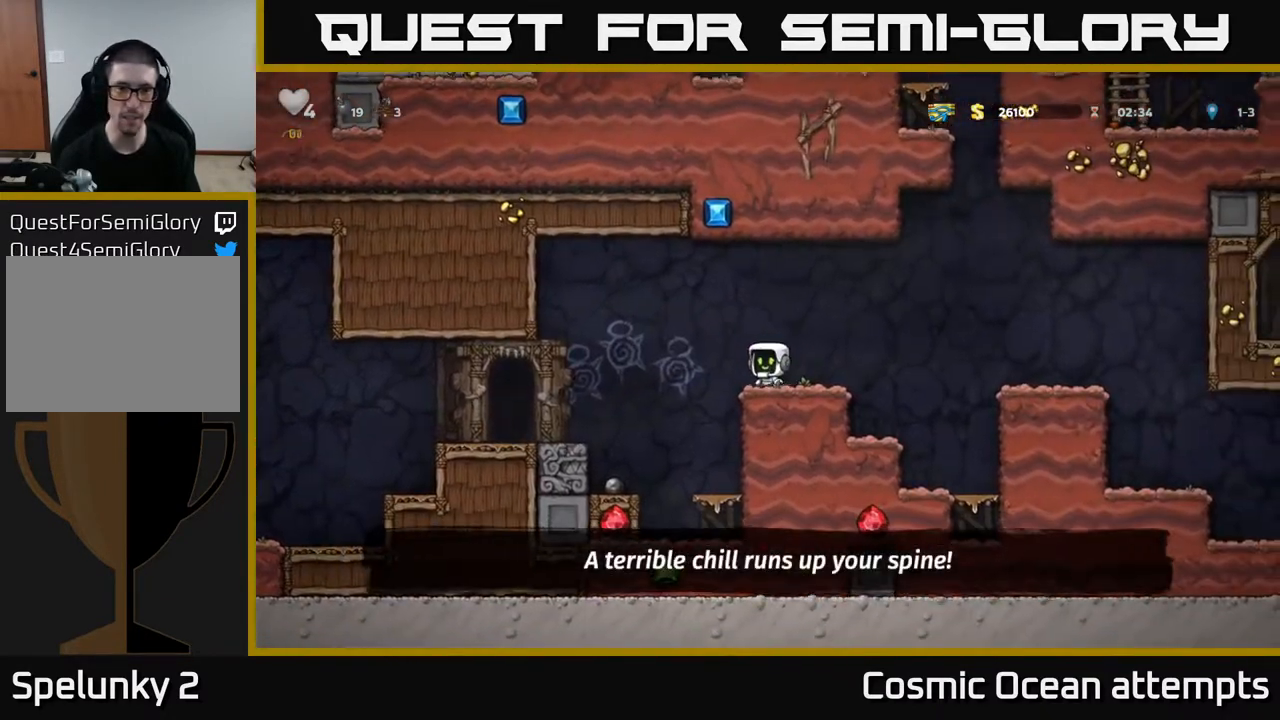
{"buttons": [], "right_stick": "center", "events": [[117, "A", "down"], [217, "DPAD_LEFT", "down"], [267, "A", "up"], [283, "DPAD_LEFT", "up"]]}
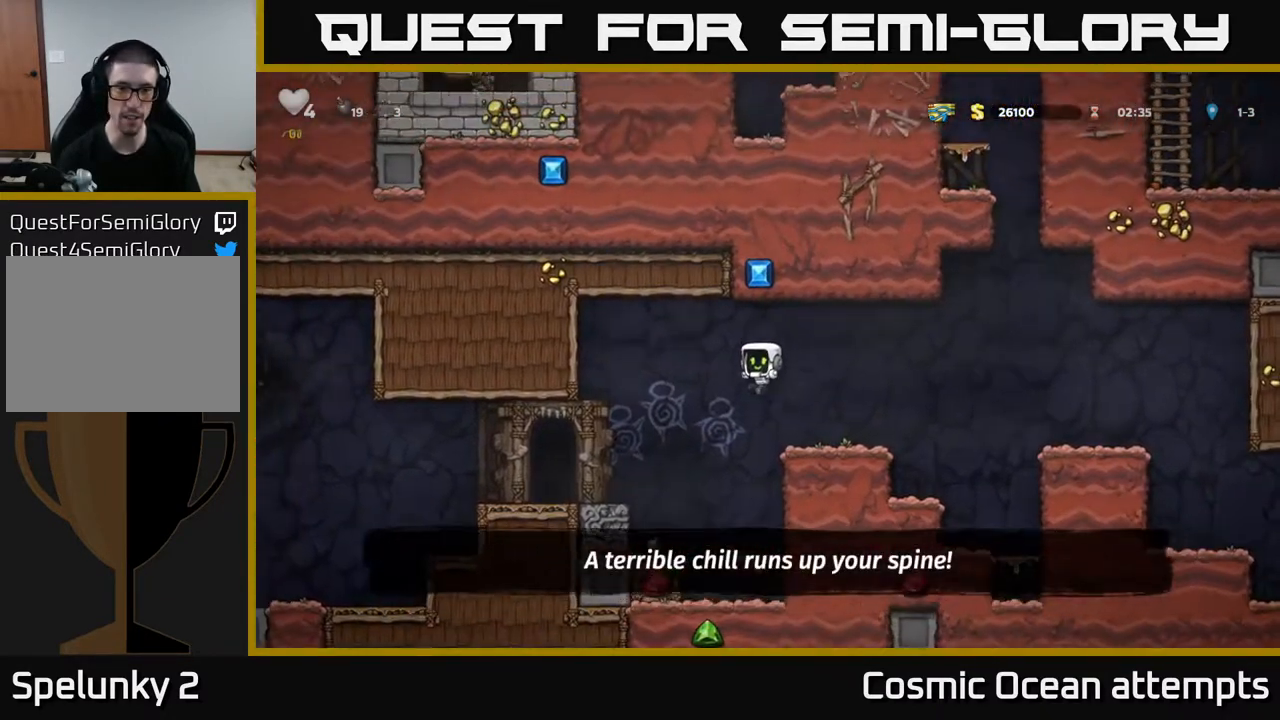
{"buttons": ["A"], "right_stick": "center", "events": [[17, "X", "down"], [300, "X", "up"], [383, "A", "down"]]}
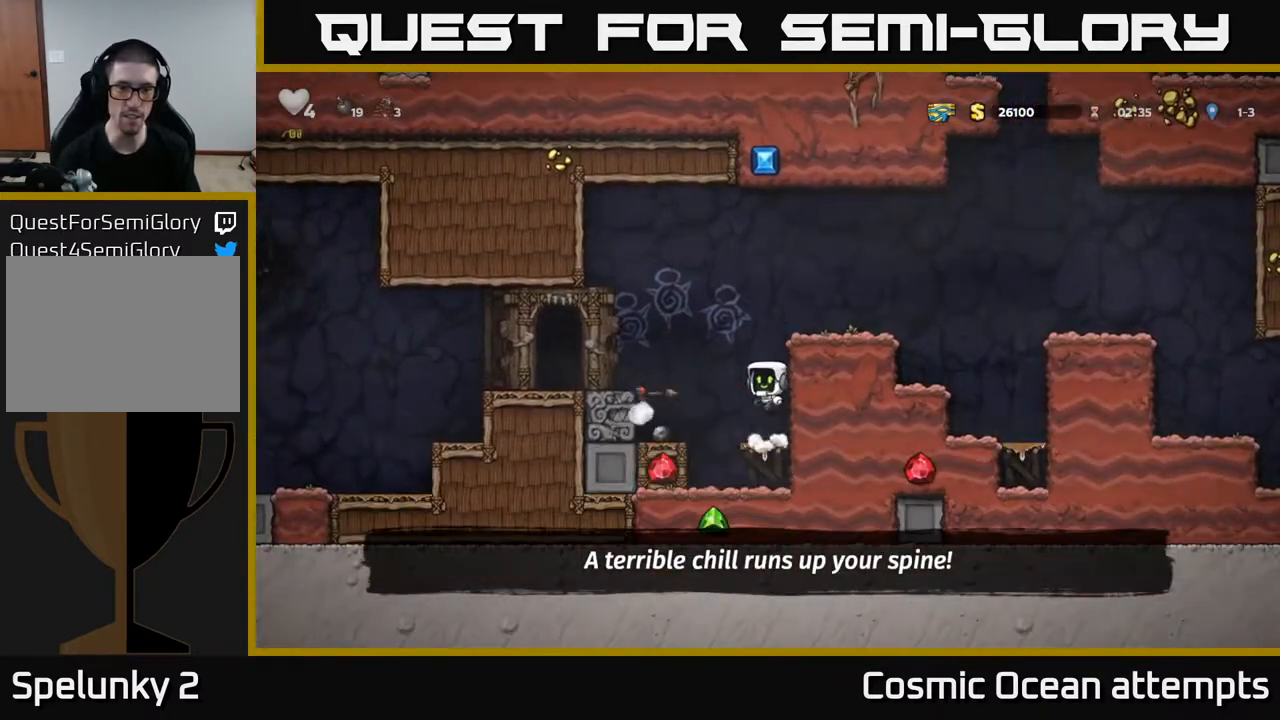
{"buttons": ["DPAD_DOWN"], "right_stick": "center", "events": [[117, "A", "up"], [133, "DPAD_LEFT", "down"], [283, "DPAD_LEFT", "up"], [483, "DPAD_DOWN", "down"]]}
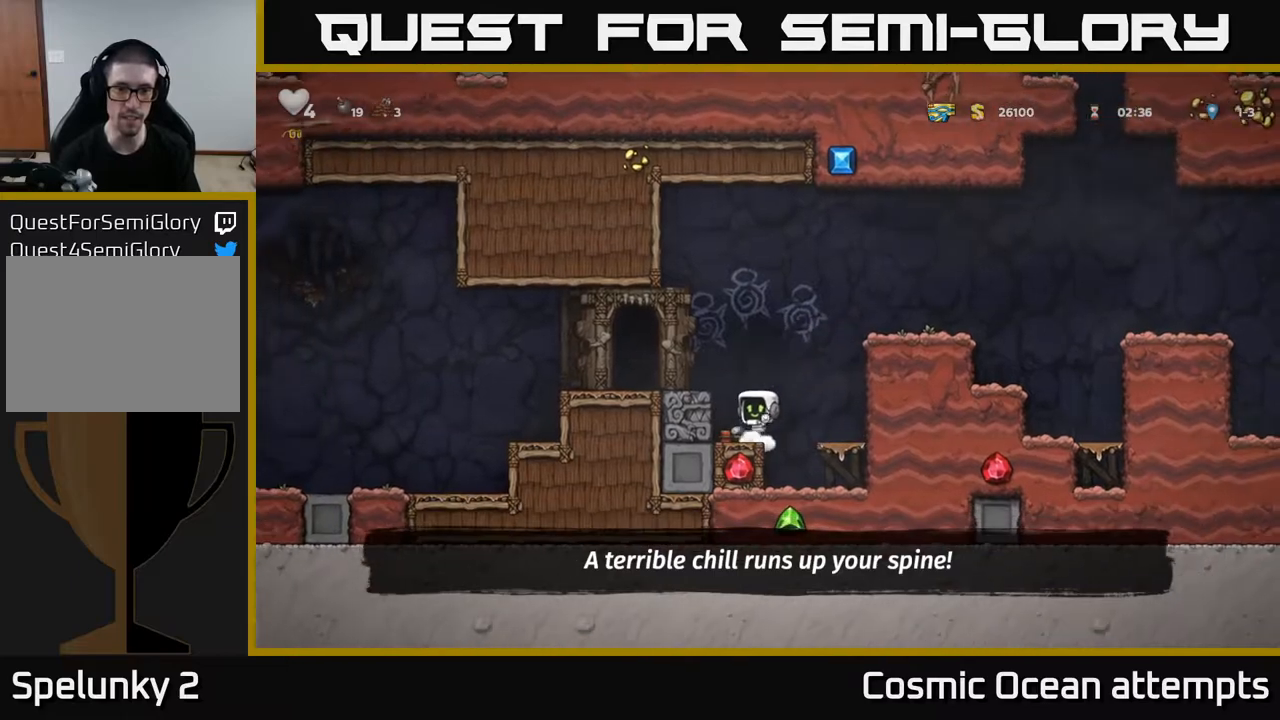
{"buttons": [], "right_stick": "center", "events": [[100, "X", "down"], [200, "DPAD_DOWN", "up"], [217, "A", "down"], [233, "X", "up"], [267, "DPAD_LEFT", "down"], [400, "A", "up"], [483, "DPAD_LEFT", "up"]]}
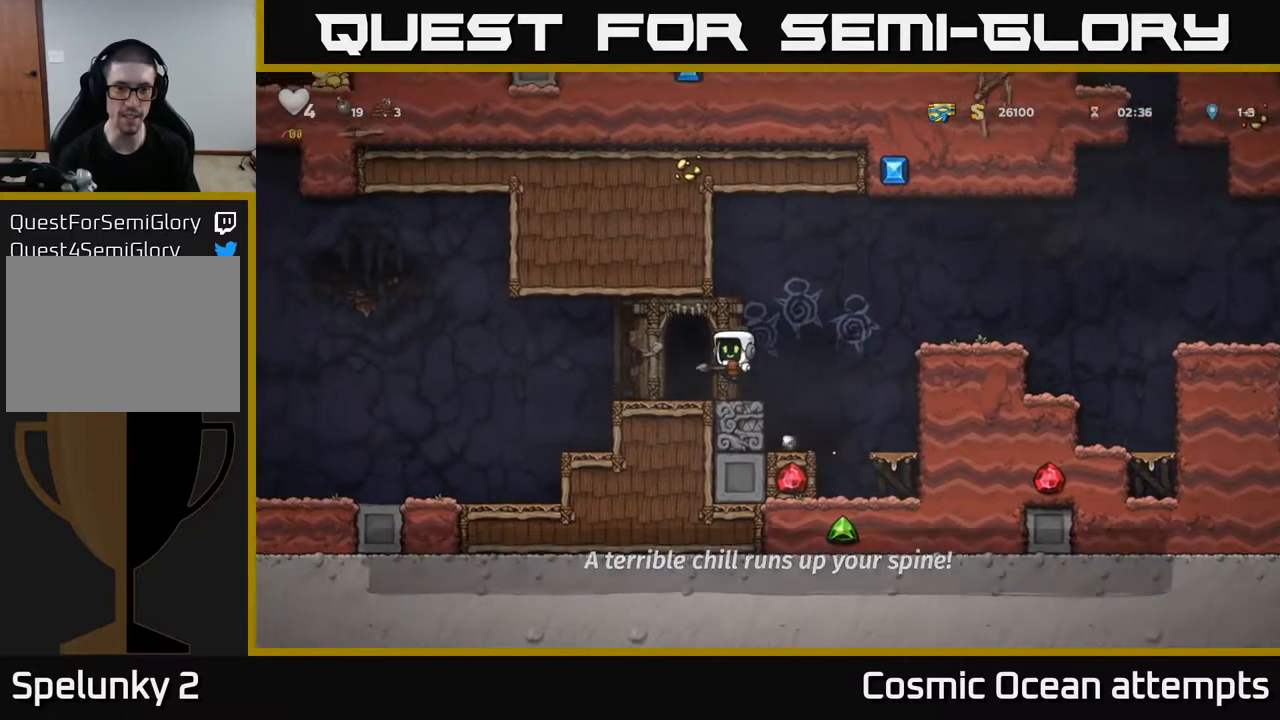
{"buttons": [], "right_stick": "center", "events": [[200, "L2", "down"], [300, "L2", "up"]]}